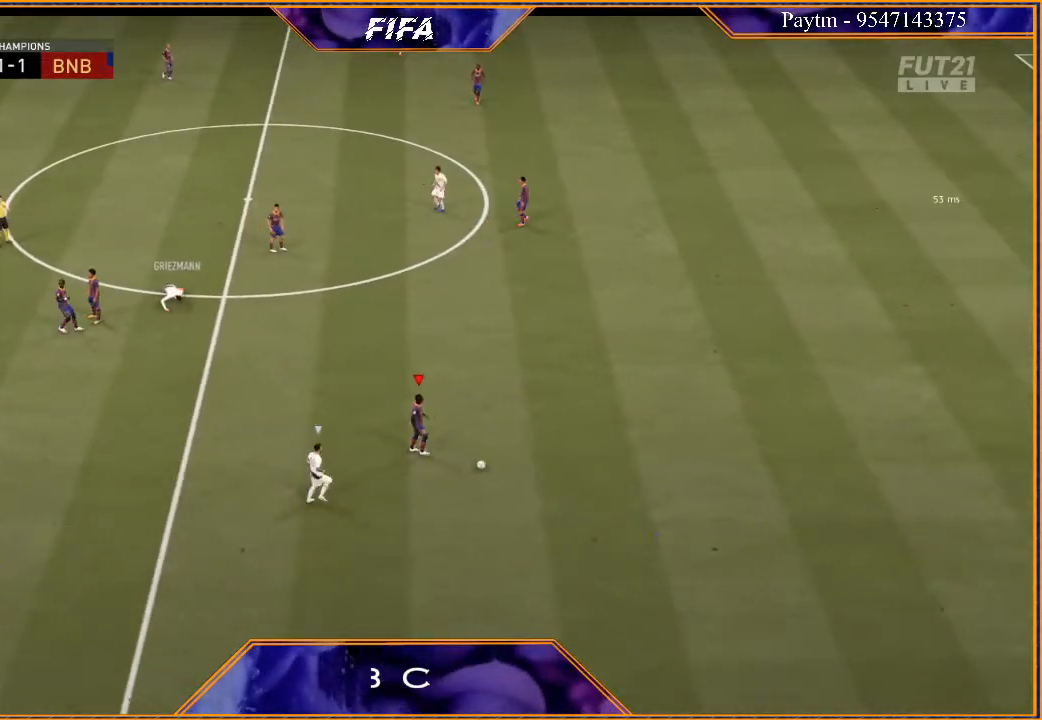
Gameplay with a controller (Xbox layout); each line is a JSON object with the inputs held at the frame after it. "events" lists button and stick changes between this image and that frame as [ms after this image, input, new state], when the widget could be followed in between.
{"buttons": [], "left_stick": "center", "right_stick": "center", "events": [[33, "left_stick", "center"], [100, "L1", "down"], [133, "A", "down"], [167, "R1", "down"], [267, "A", "up"], [267, "R1", "up"], [300, "L1", "up"]]}
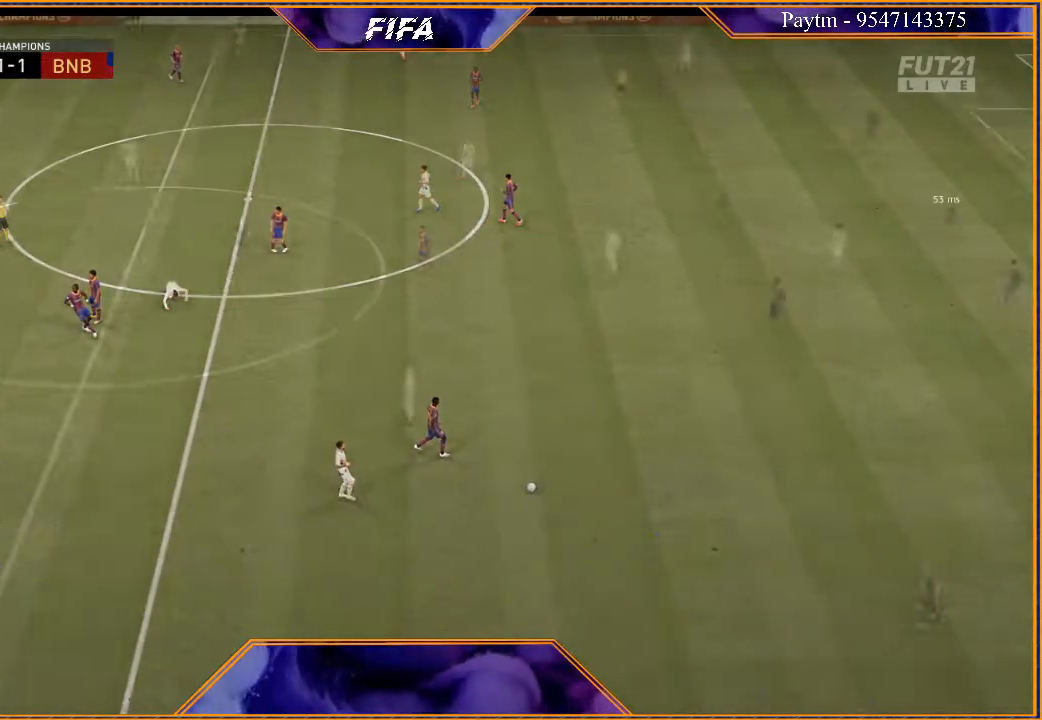
{"buttons": ["R2"], "left_stick": "down", "right_stick": "center", "events": [[433, "left_stick", "down"], [467, "R2", "down"]]}
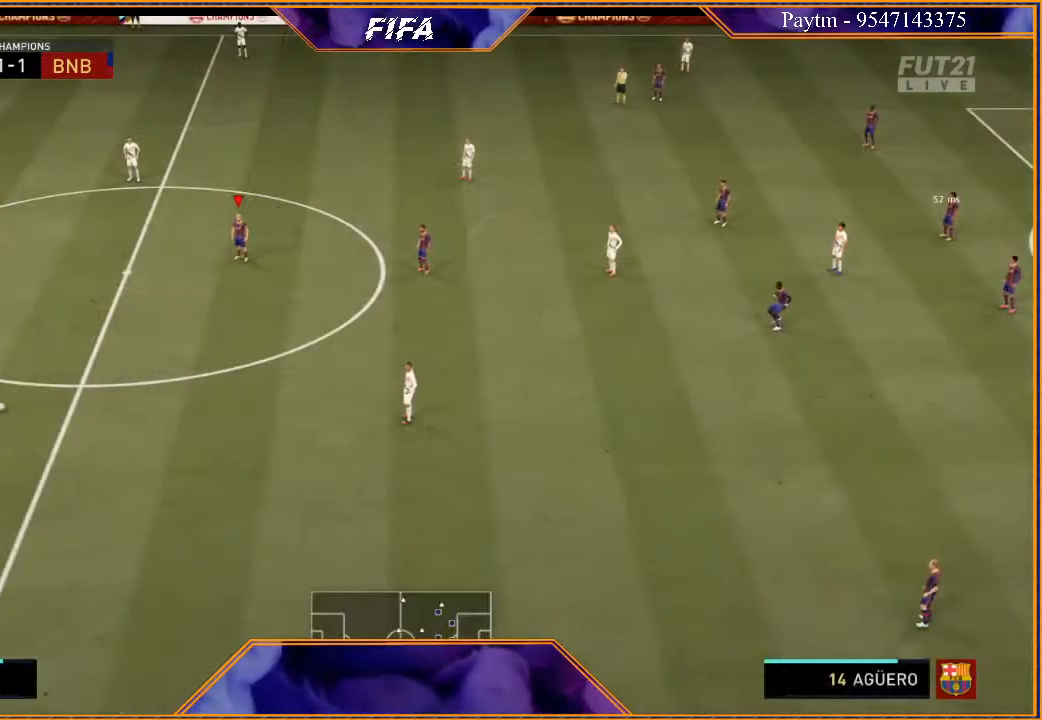
{"buttons": ["L1", "R2"], "left_stick": "down", "right_stick": "center", "events": [[333, "L1", "down"]]}
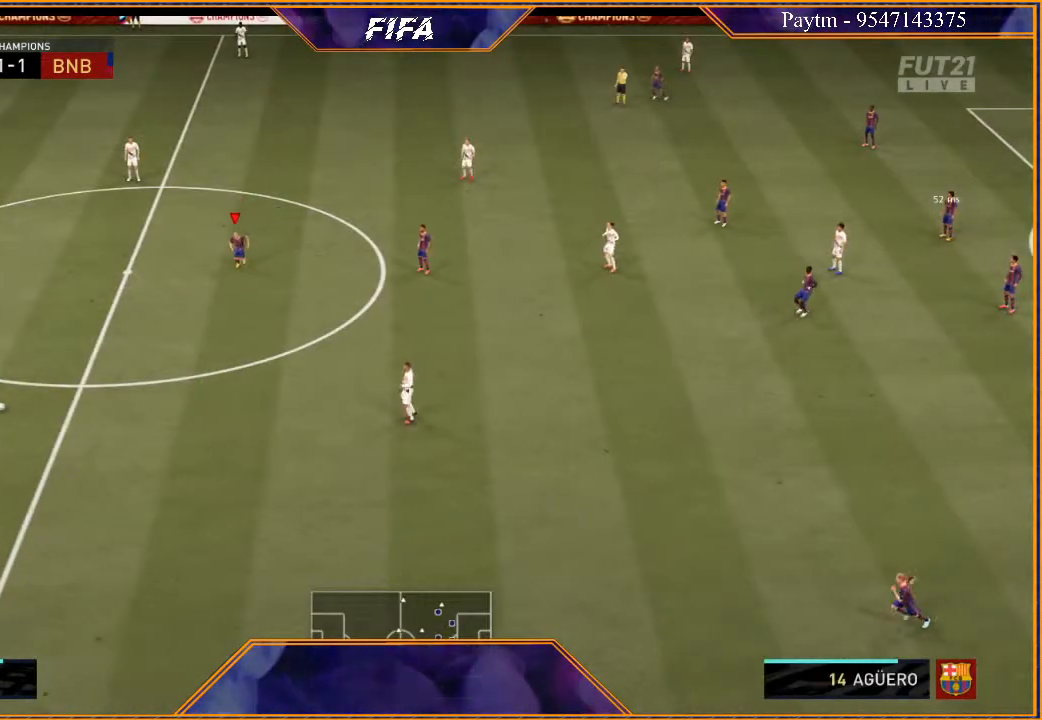
{"buttons": ["R2"], "left_stick": "down", "right_stick": "center", "events": [[67, "L1", "up"]]}
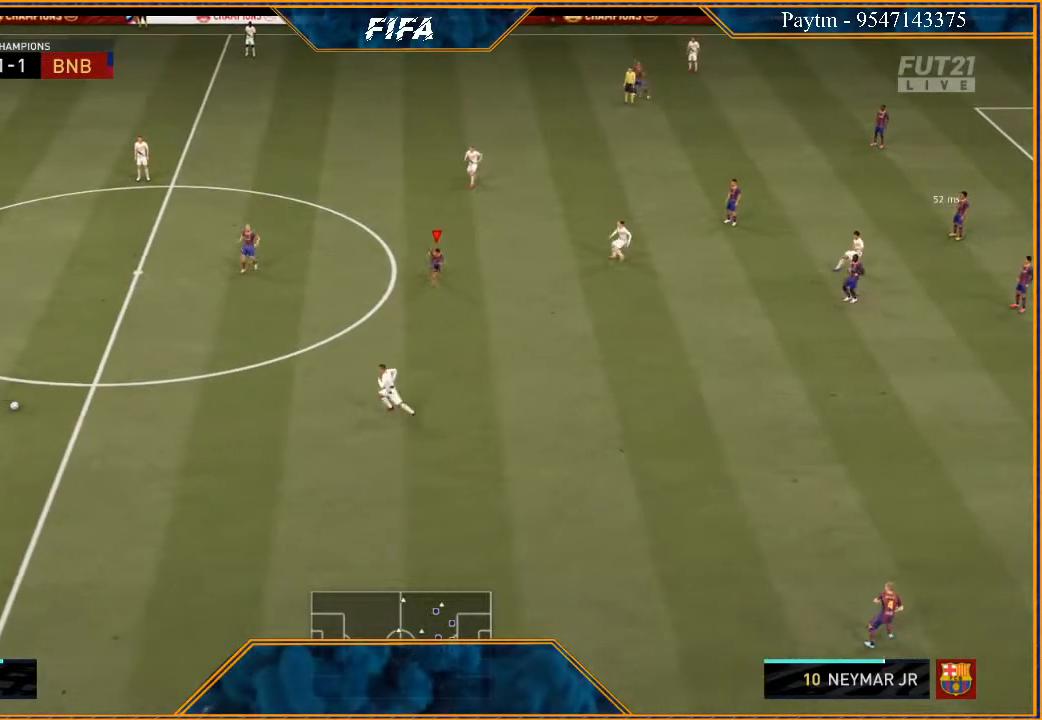
{"buttons": ["L2", "R2"], "left_stick": "down", "right_stick": "center", "events": [[333, "L2", "down"]]}
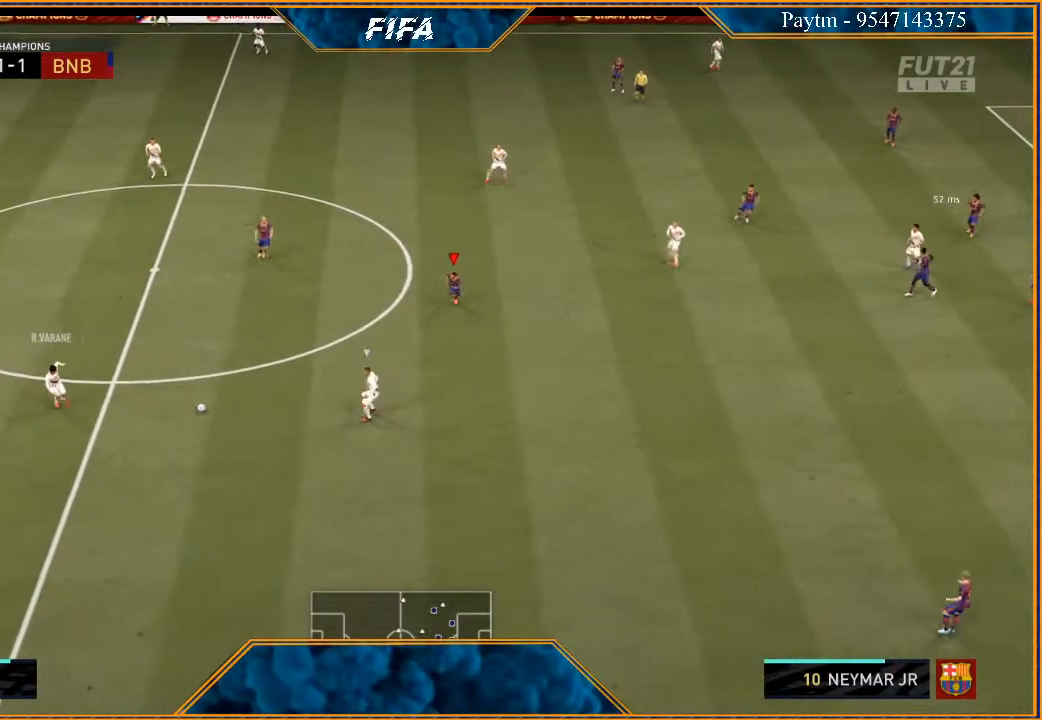
{"buttons": ["L2", "R2"], "left_stick": "down", "right_stick": "center", "events": []}
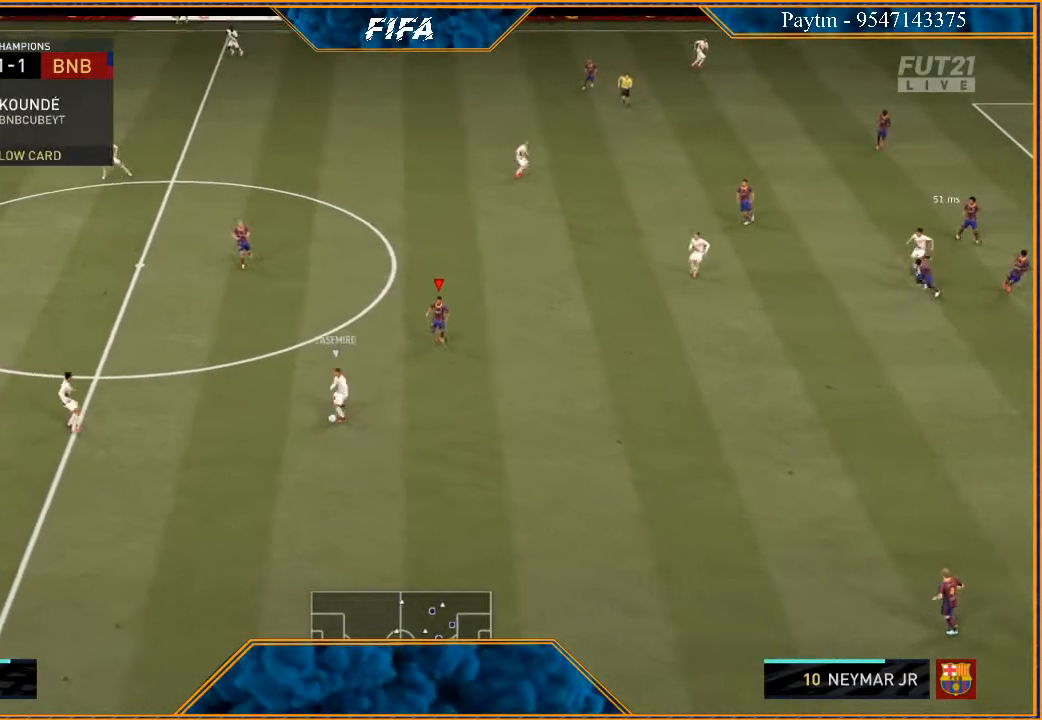
{"buttons": ["L2", "R2"], "left_stick": "down-right", "right_stick": "center", "events": [[433, "left_stick", "down-right"]]}
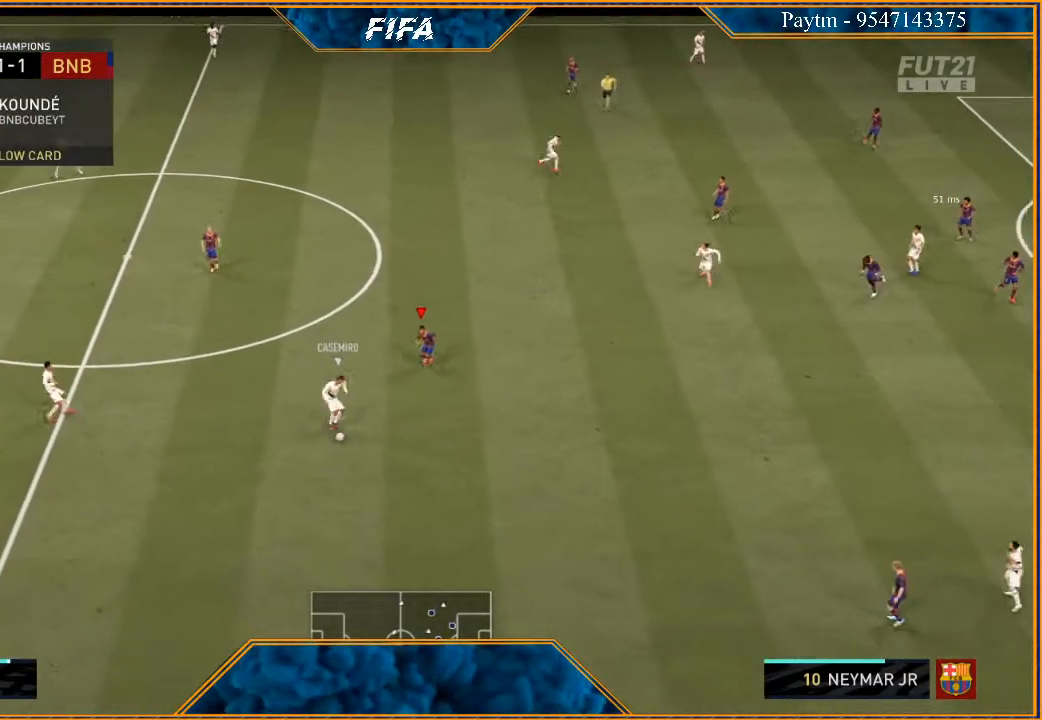
{"buttons": ["L2", "R2"], "left_stick": "down-left", "right_stick": "center", "events": [[300, "left_stick", "down"], [467, "left_stick", "down-left"]]}
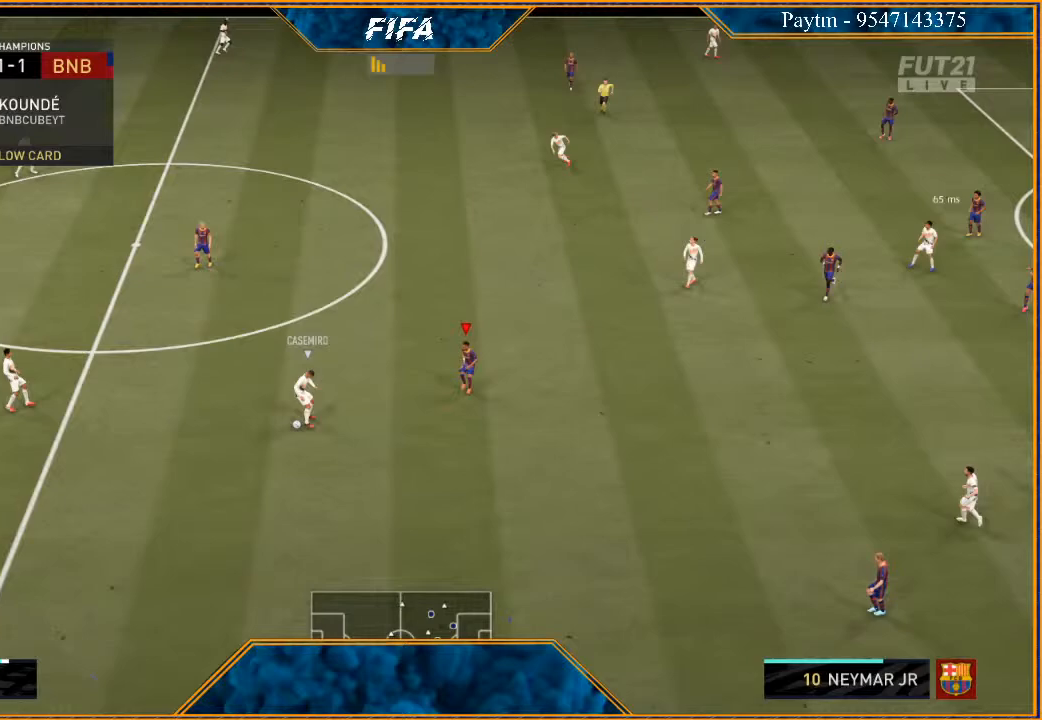
{"buttons": ["L2", "R2"], "left_stick": "up-left", "right_stick": "center", "events": [[67, "left_stick", "left"], [233, "left_stick", "up-left"]]}
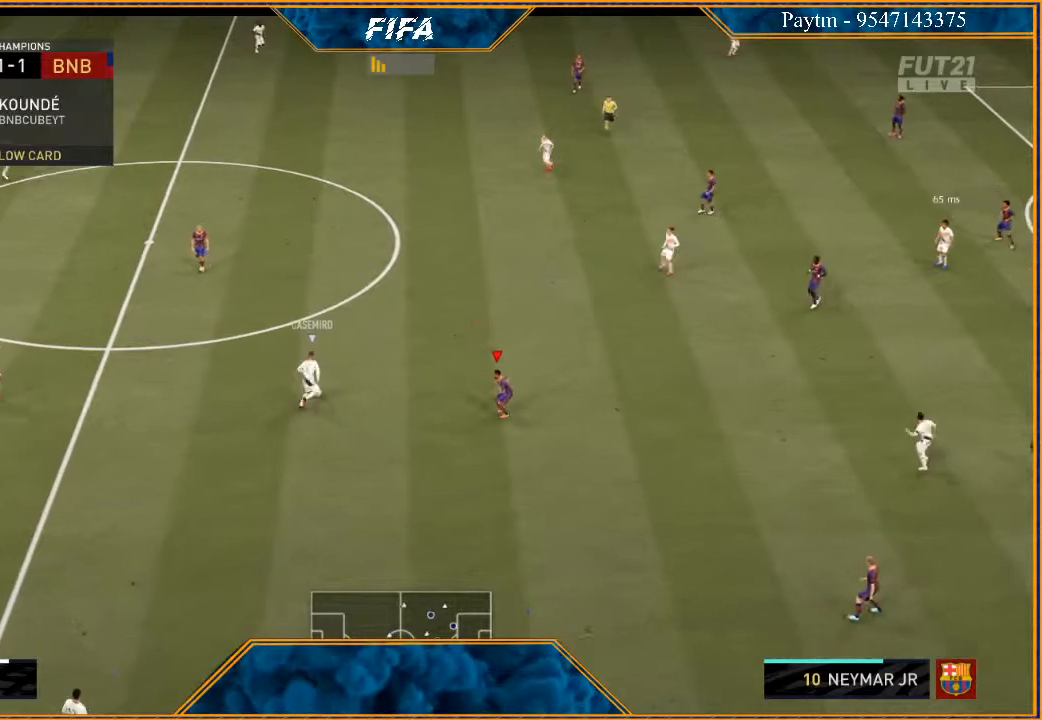
{"buttons": ["L1", "R2"], "left_stick": "up", "right_stick": "center", "events": [[67, "left_stick", "up"], [133, "L2", "up"], [467, "L1", "down"]]}
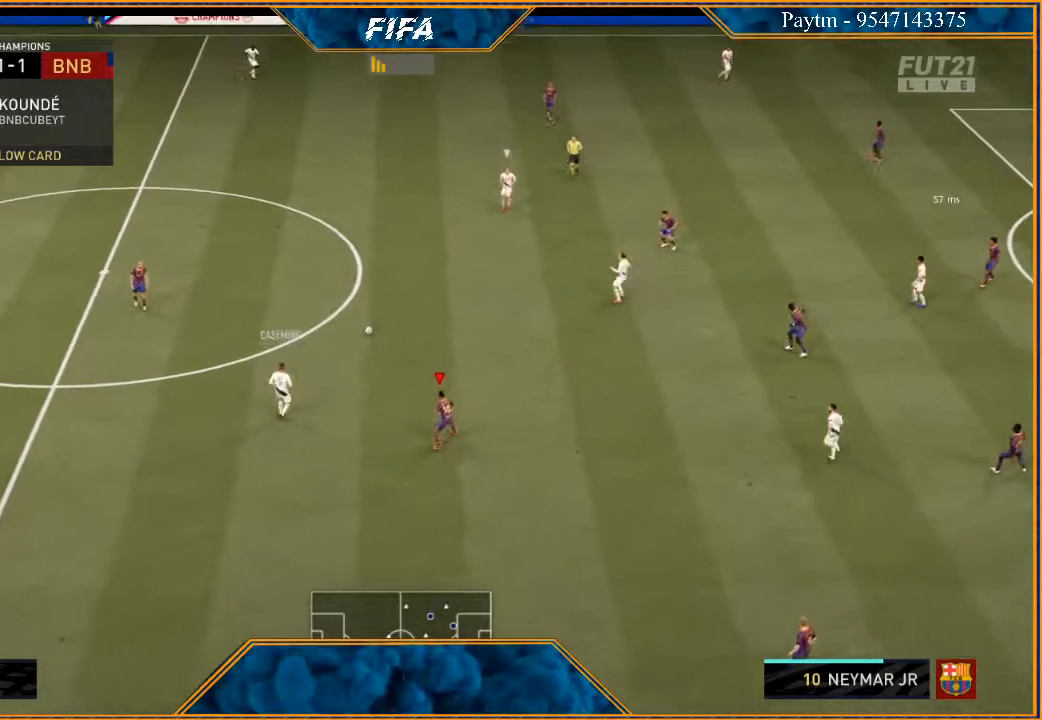
{"buttons": ["L2", "R2"], "left_stick": "down", "right_stick": "center", "events": [[133, "L1", "up"], [133, "left_stick", "right"], [267, "left_stick", "down-right"], [333, "L2", "down"], [433, "left_stick", "down"]]}
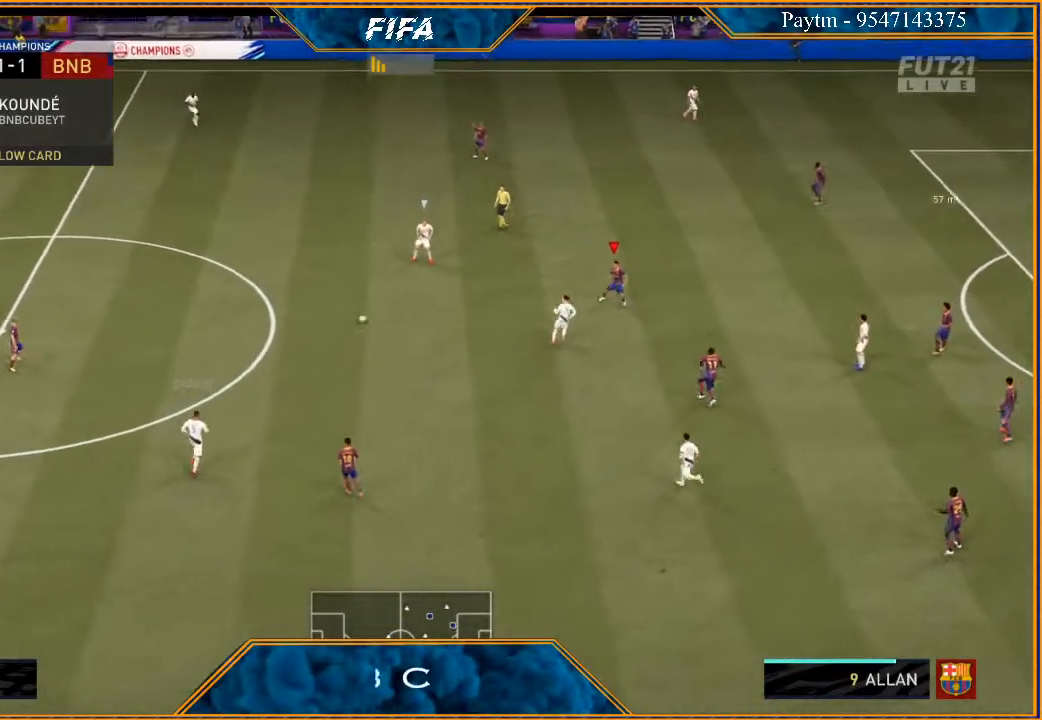
{"buttons": ["L2", "R2"], "left_stick": "up", "right_stick": "center", "events": [[167, "left_stick", "left"], [300, "left_stick", "up-left"], [433, "left_stick", "up"]]}
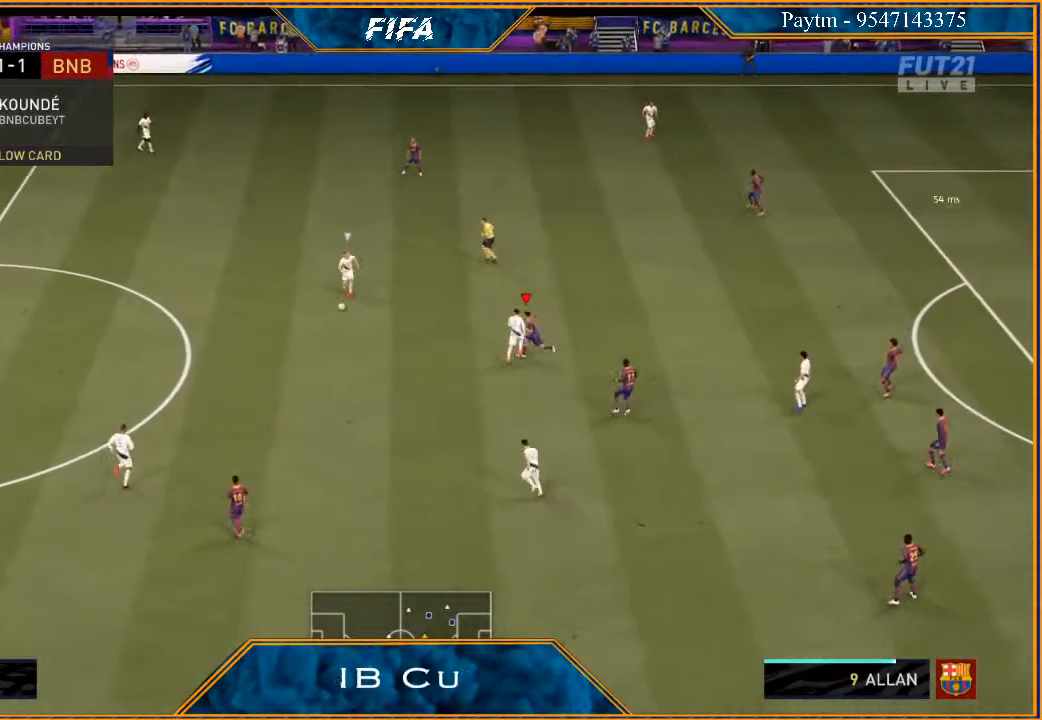
{"buttons": ["L2", "R2"], "left_stick": "up", "right_stick": "center", "events": []}
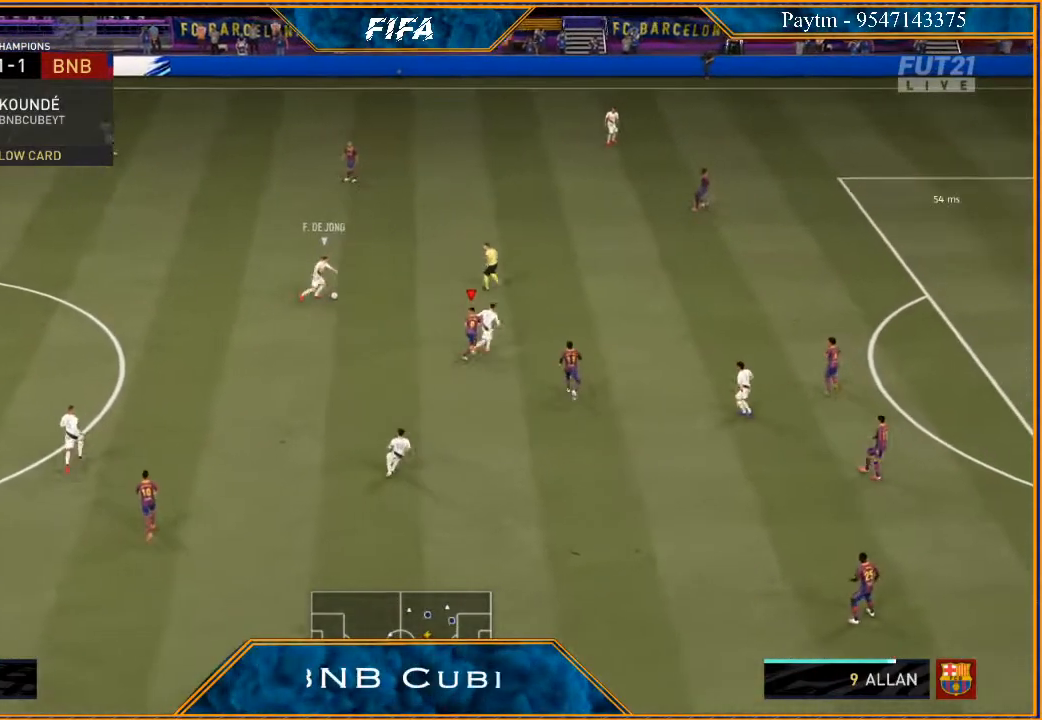
{"buttons": ["L2", "R2"], "left_stick": "up", "right_stick": "center", "events": []}
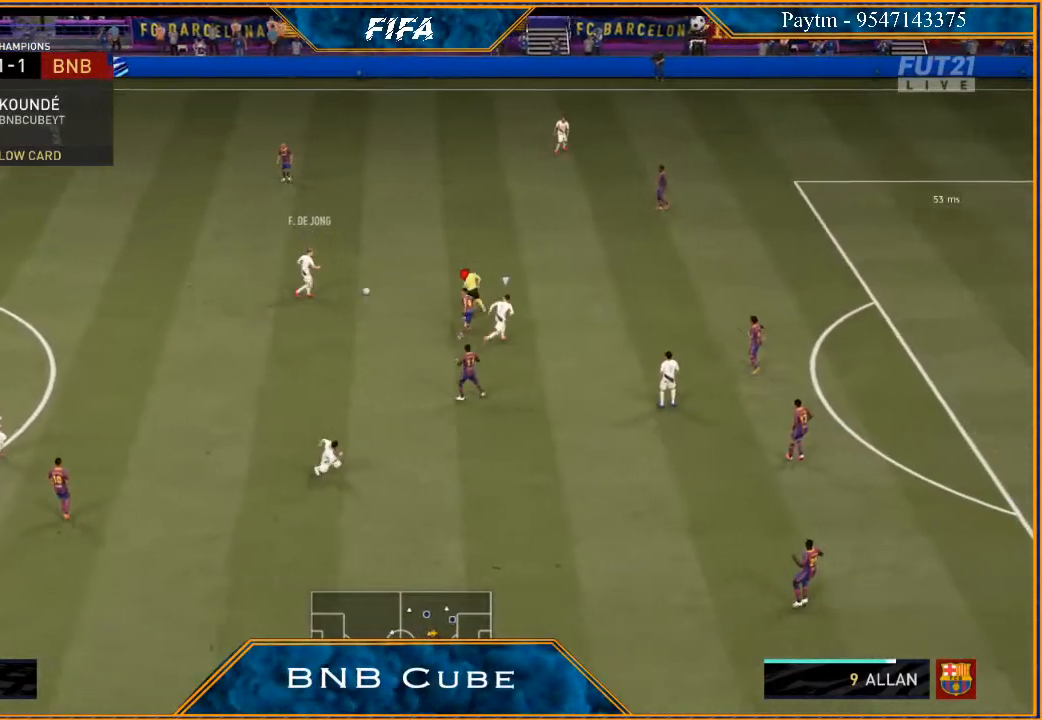
{"buttons": ["L2", "R2"], "left_stick": "up-right", "right_stick": "center", "events": [[267, "left_stick", "up-right"]]}
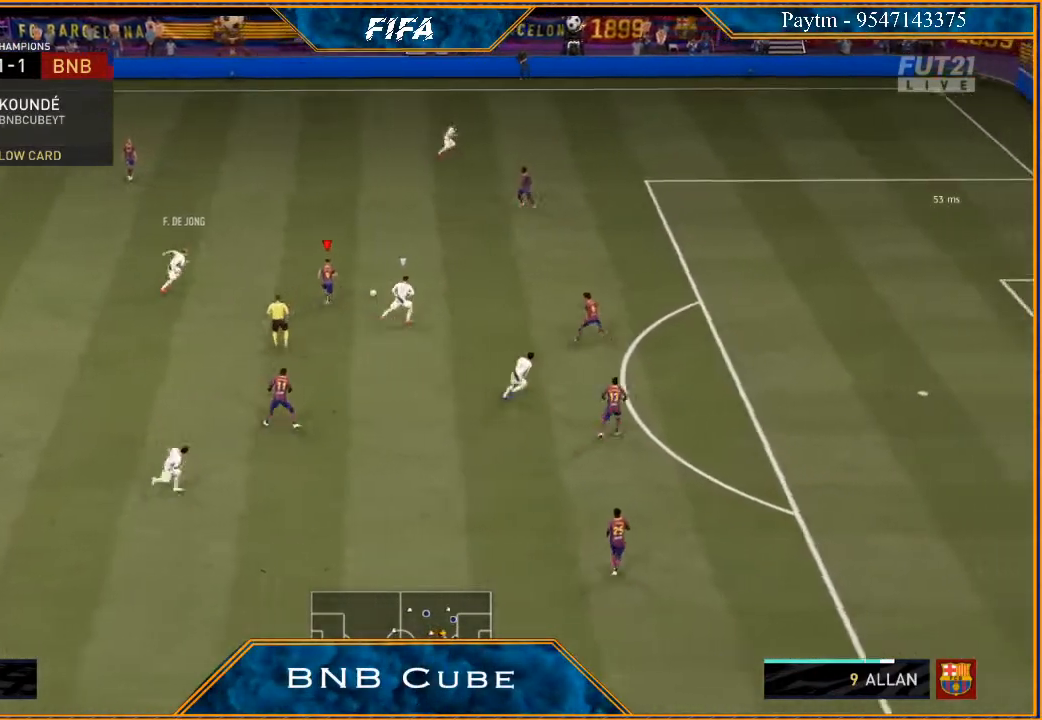
{"buttons": ["L2", "R2"], "left_stick": "right", "right_stick": "center", "events": [[167, "left_stick", "right"]]}
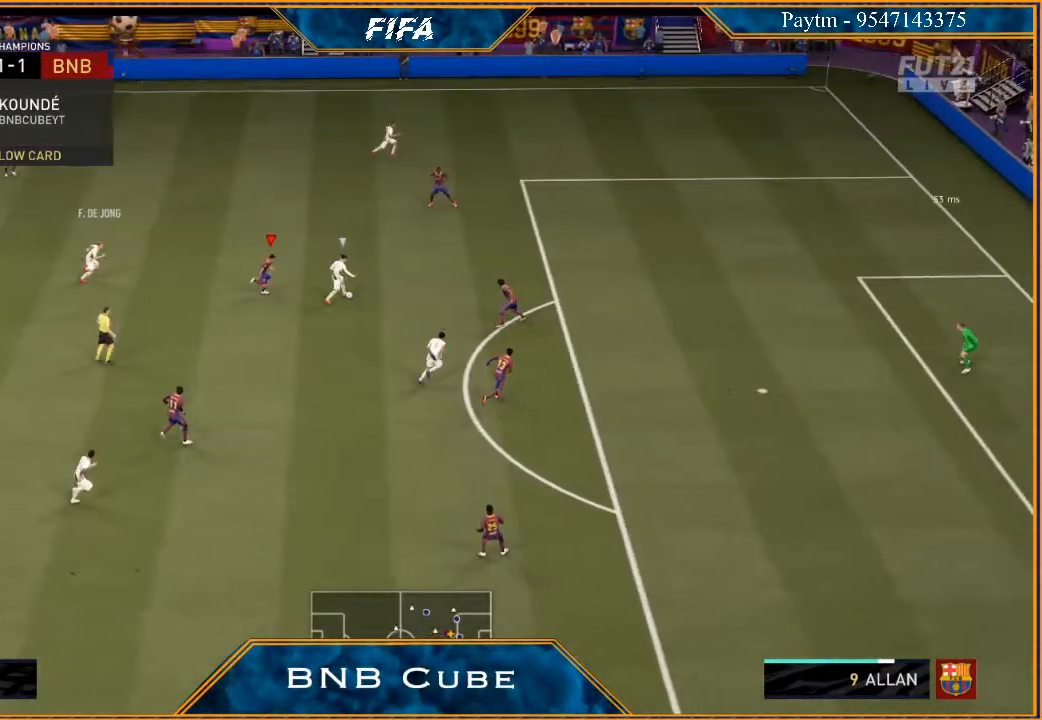
{"buttons": ["L2", "R2"], "left_stick": "right", "right_stick": "center", "events": []}
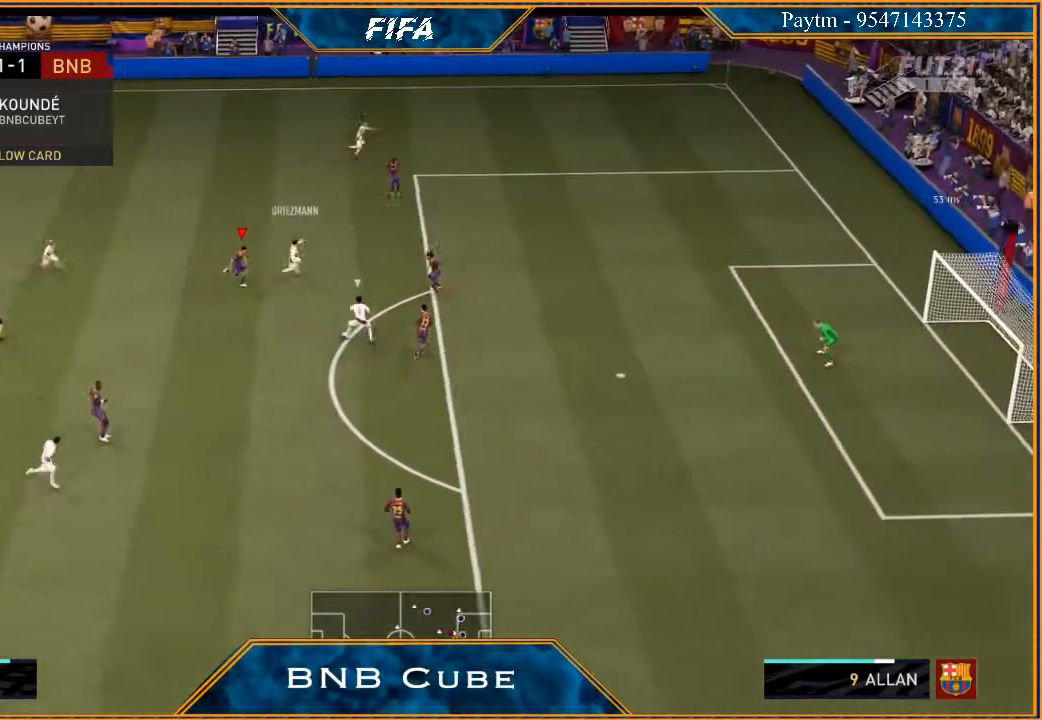
{"buttons": ["L2", "R2"], "left_stick": "down-right", "right_stick": "center", "events": [[133, "left_stick", "down-right"]]}
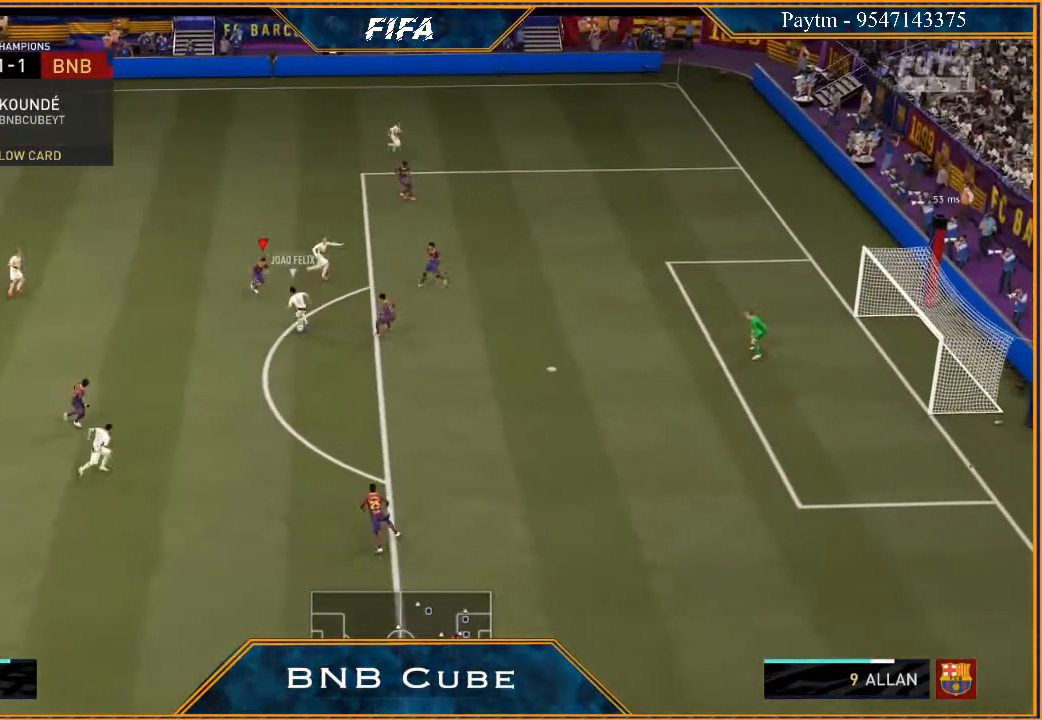
{"buttons": ["L2", "R2"], "left_stick": "down-right", "right_stick": "center", "events": []}
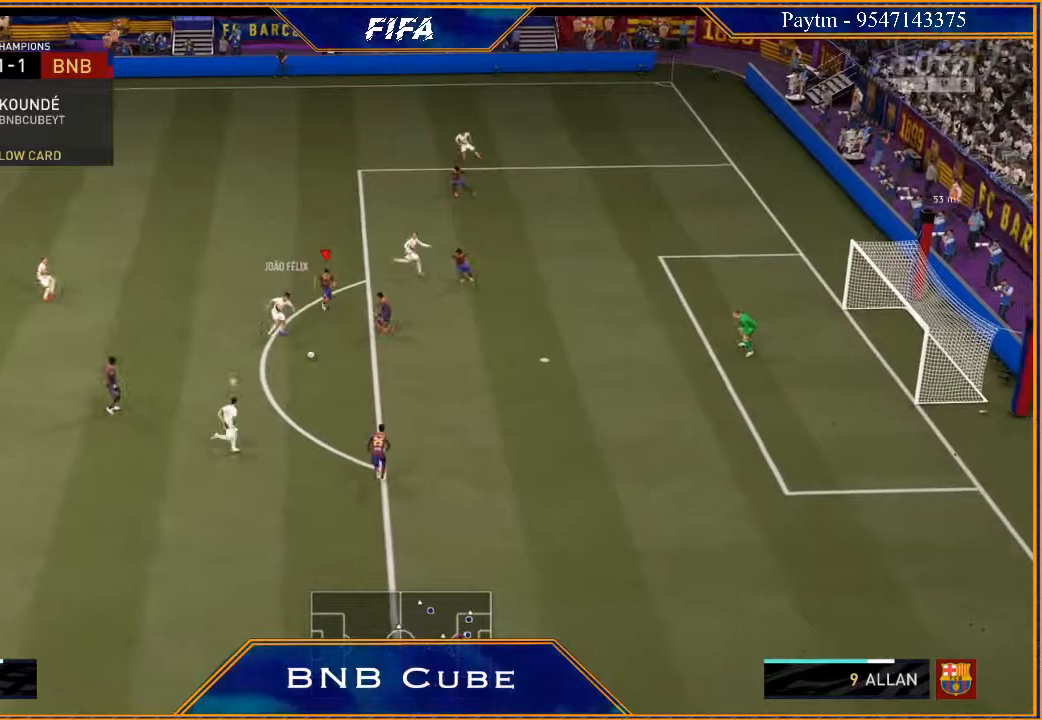
{"buttons": ["A", "R2"], "left_stick": "up-left", "right_stick": "center", "events": [[33, "L2", "up"], [100, "left_stick", "center"], [167, "left_stick", "up"], [200, "L1", "down"], [367, "L1", "up"], [500, "A", "down"], [500, "left_stick", "up-left"]]}
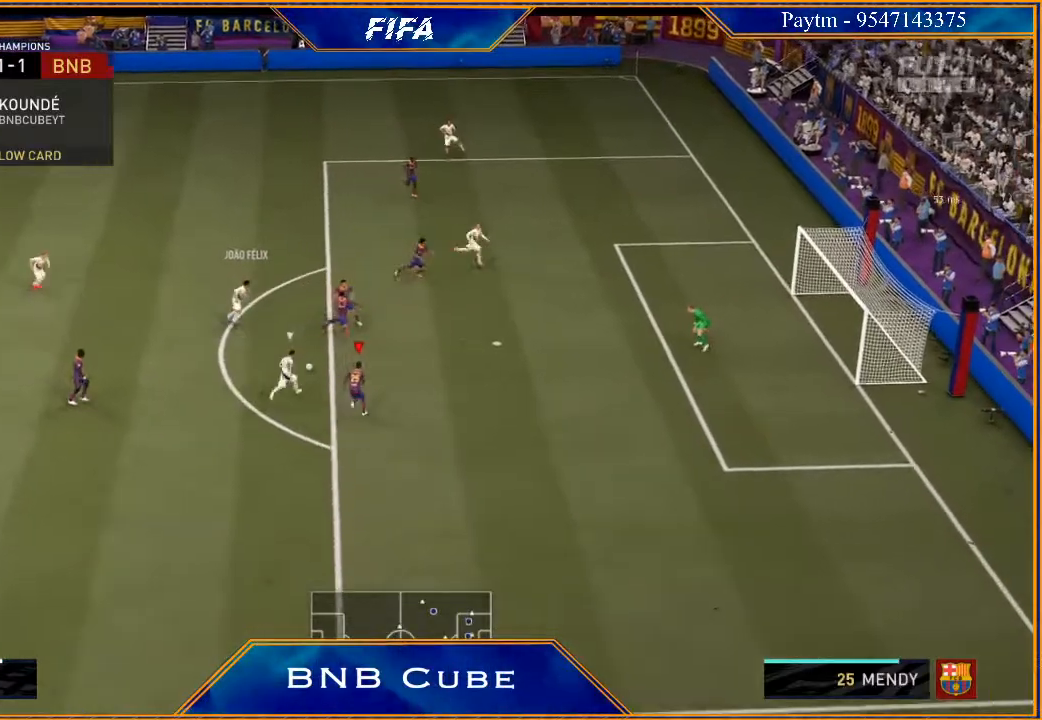
{"buttons": ["L1", "R2"], "left_stick": "up-left", "right_stick": "center", "events": [[300, "A", "up"], [300, "L1", "down"]]}
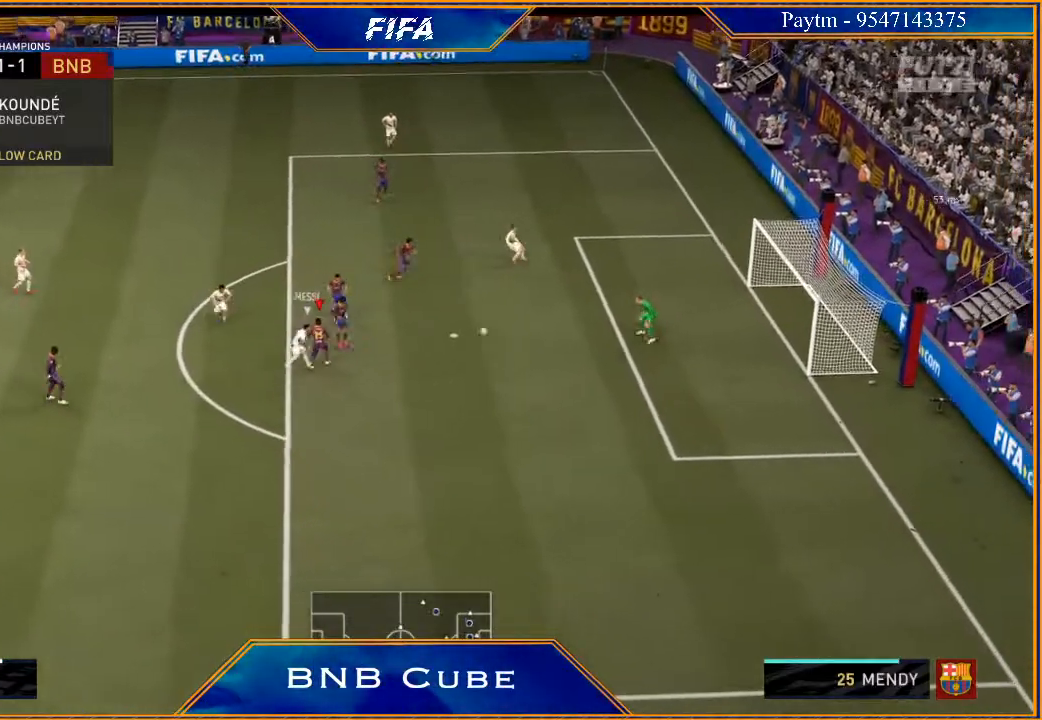
{"buttons": ["R2"], "left_stick": "up-left", "right_stick": "center", "events": [[67, "L1", "up"]]}
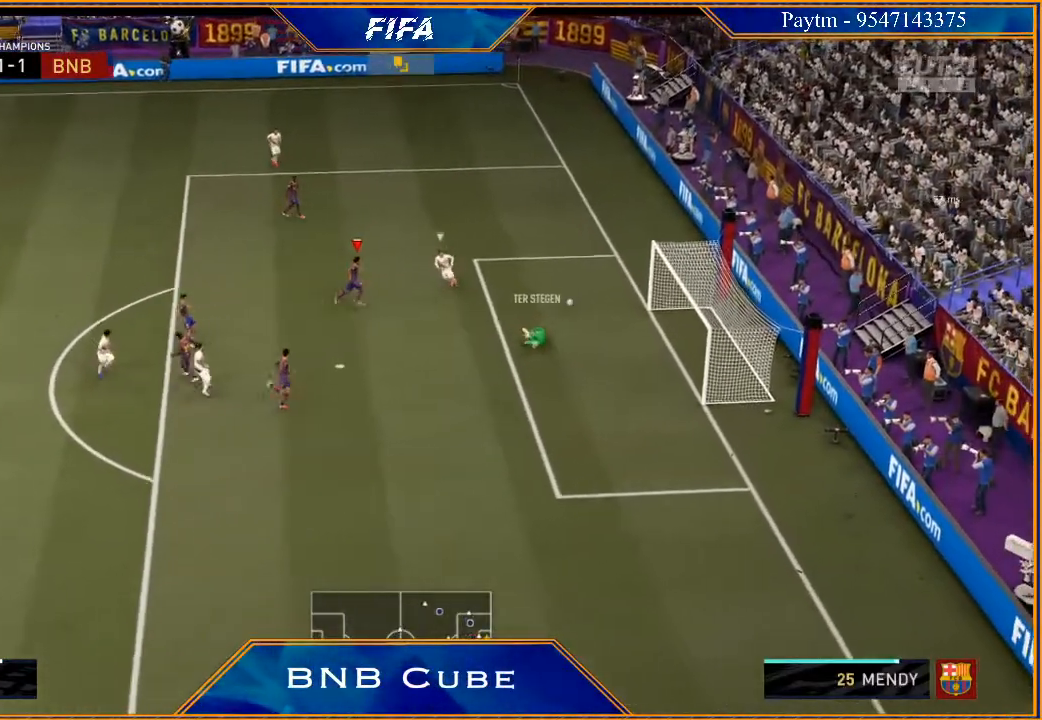
{"buttons": [], "left_stick": "center", "right_stick": "center", "events": [[333, "left_stick", "center"], [433, "R2", "up"]]}
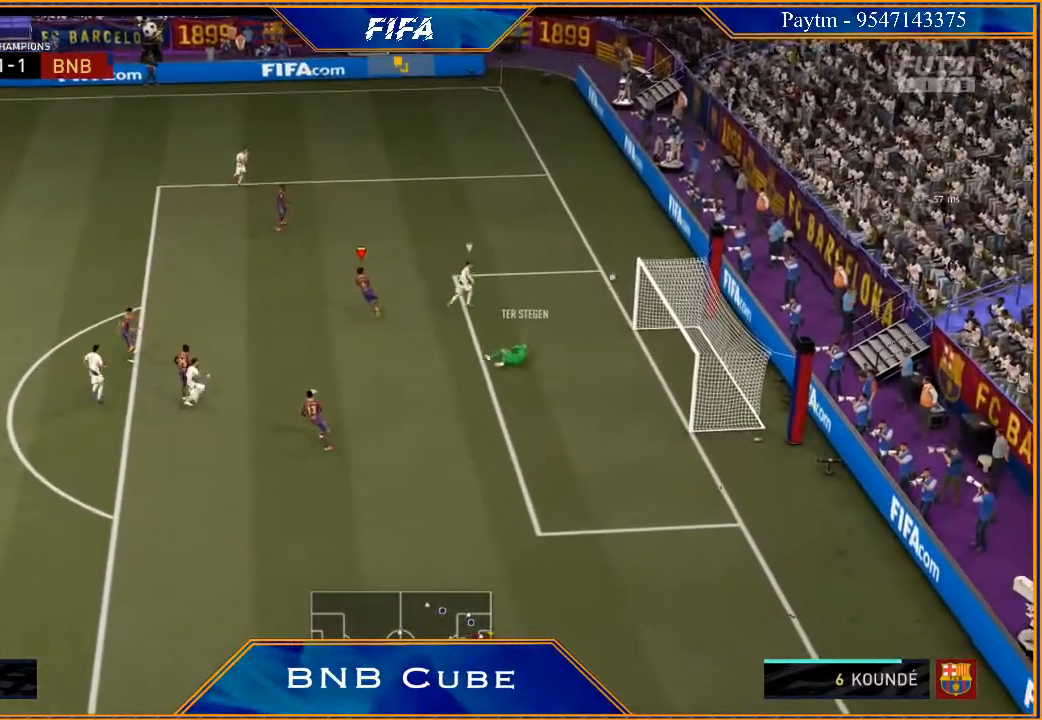
{"buttons": [], "left_stick": "center", "right_stick": "center", "events": []}
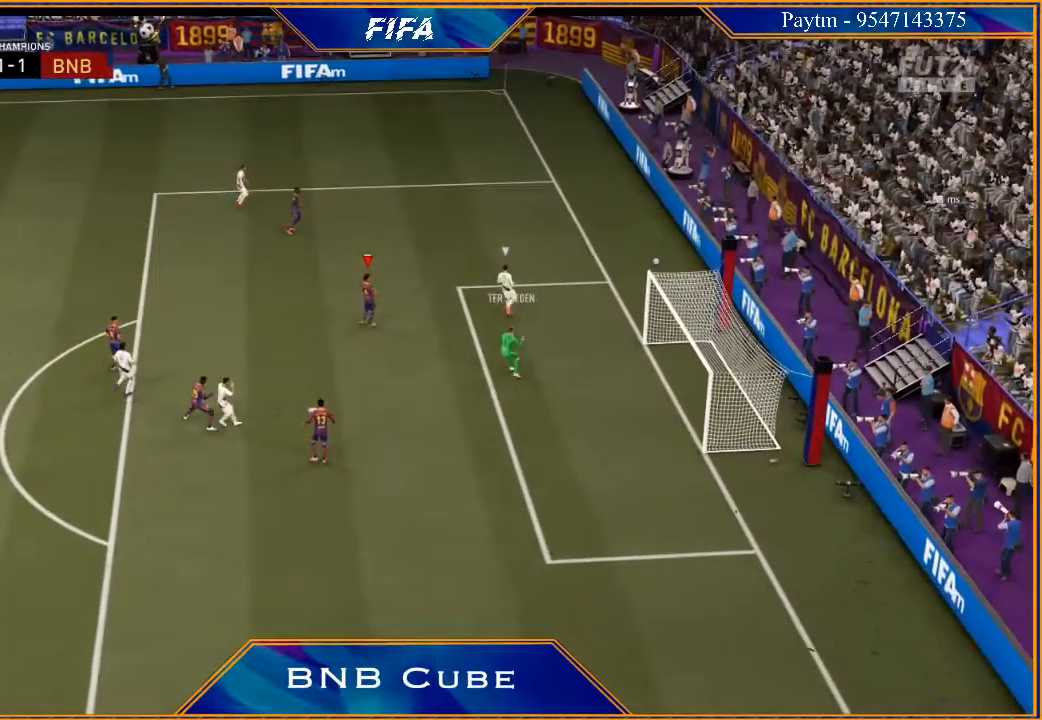
{"buttons": [], "left_stick": "center", "right_stick": "center", "events": []}
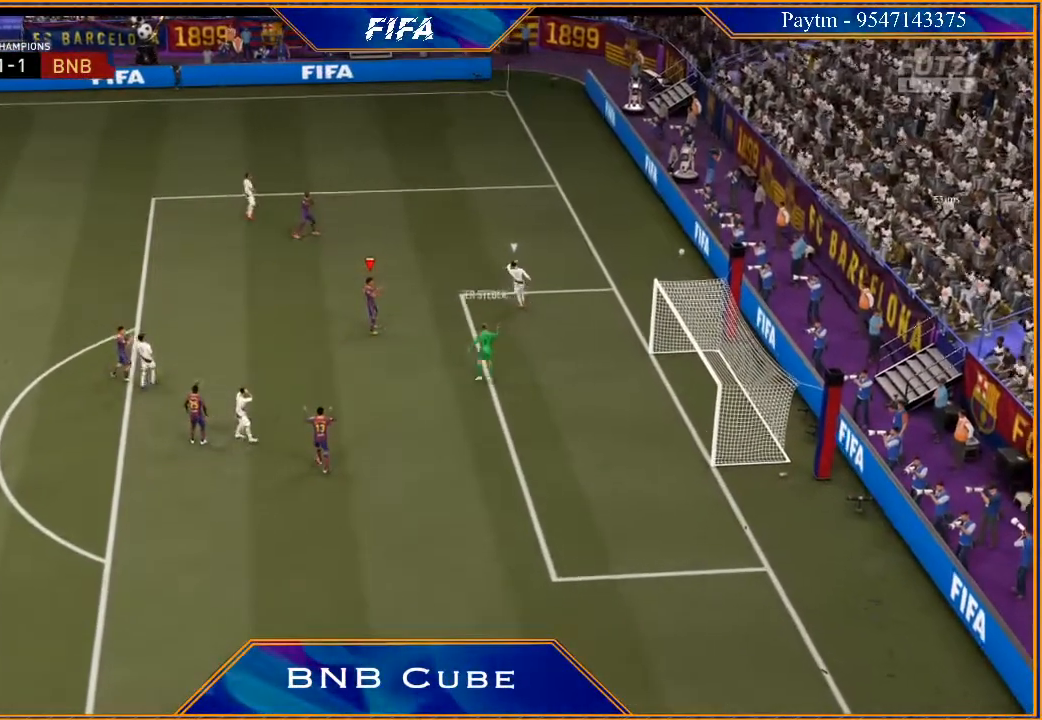
{"buttons": [], "left_stick": "center", "right_stick": "center", "events": []}
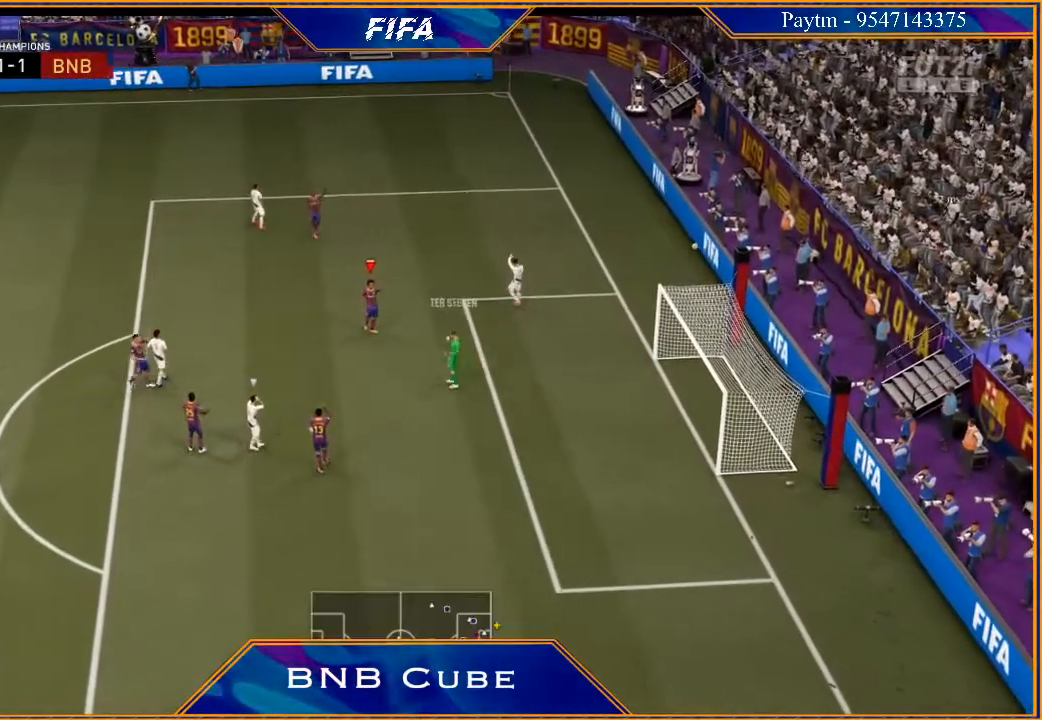
{"buttons": [], "left_stick": "center", "right_stick": "center", "events": []}
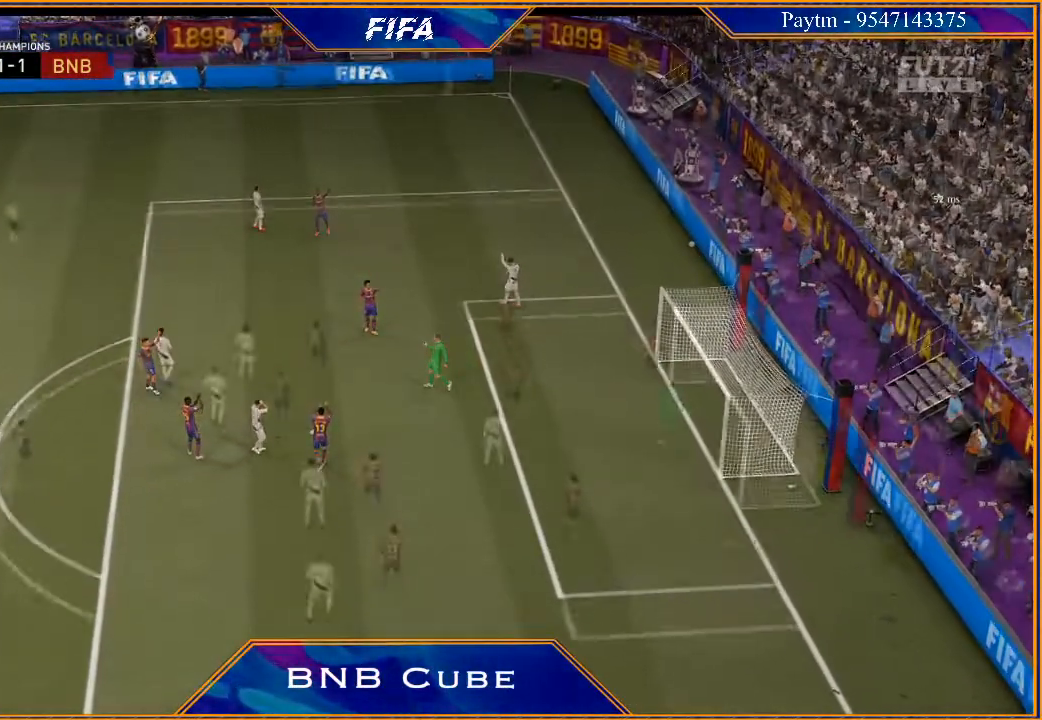
{"buttons": [], "left_stick": "center", "right_stick": "center", "events": []}
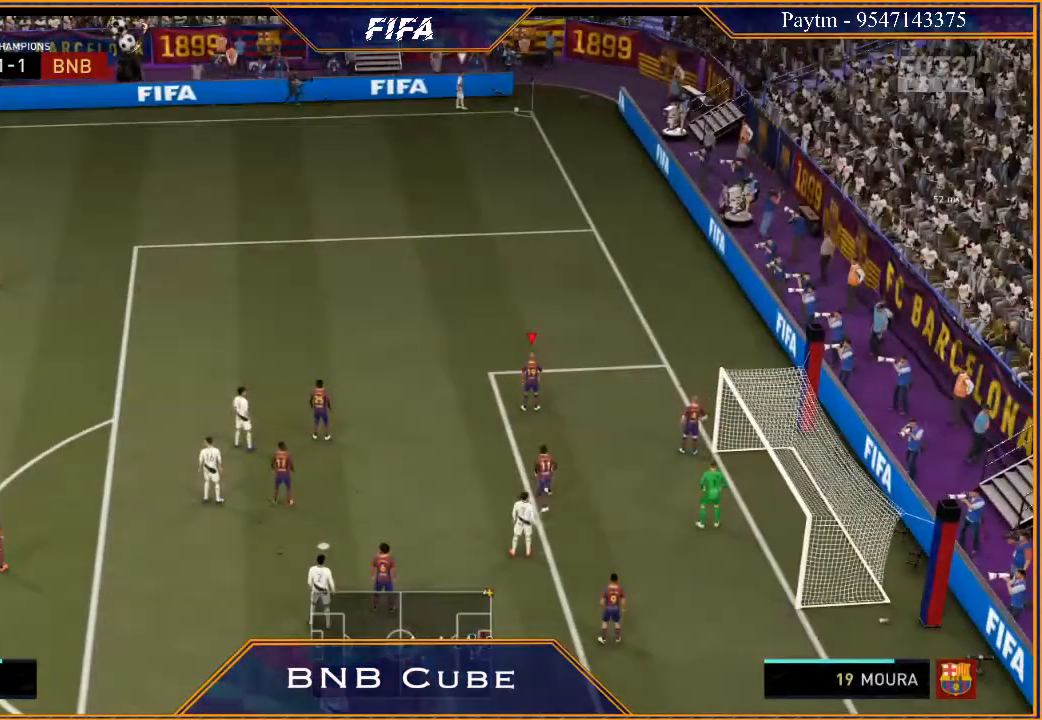
{"buttons": ["R2"], "left_stick": "left", "right_stick": "center", "events": [[300, "R2", "down"], [300, "left_stick", "down-left"], [500, "left_stick", "left"]]}
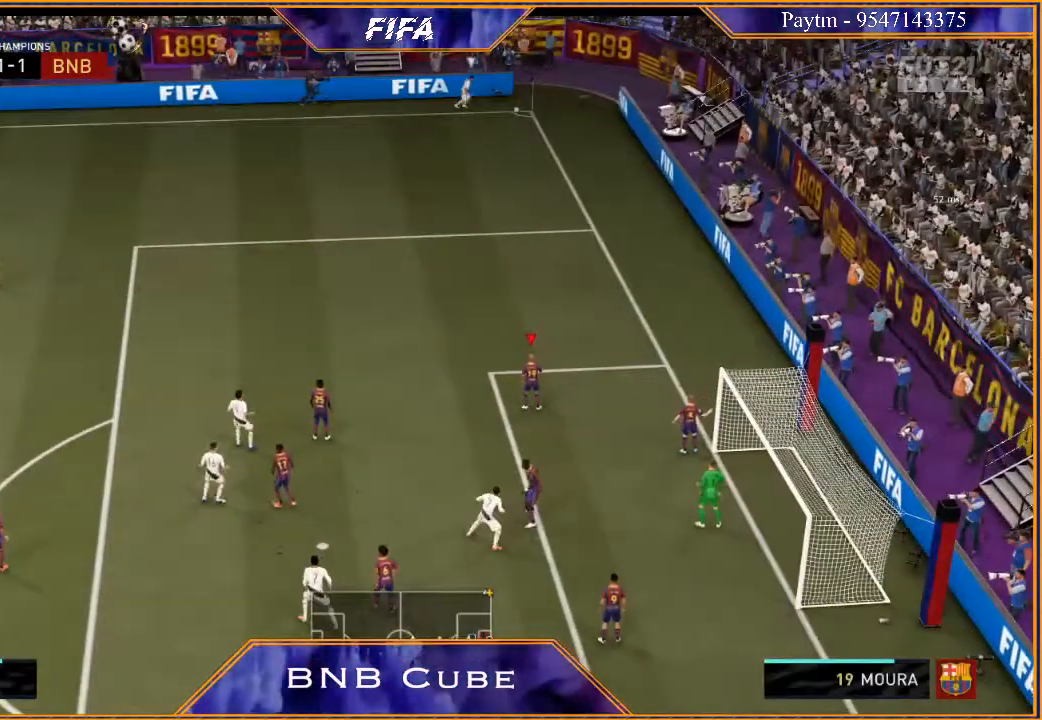
{"buttons": ["R2"], "left_stick": "left", "right_stick": "center", "events": []}